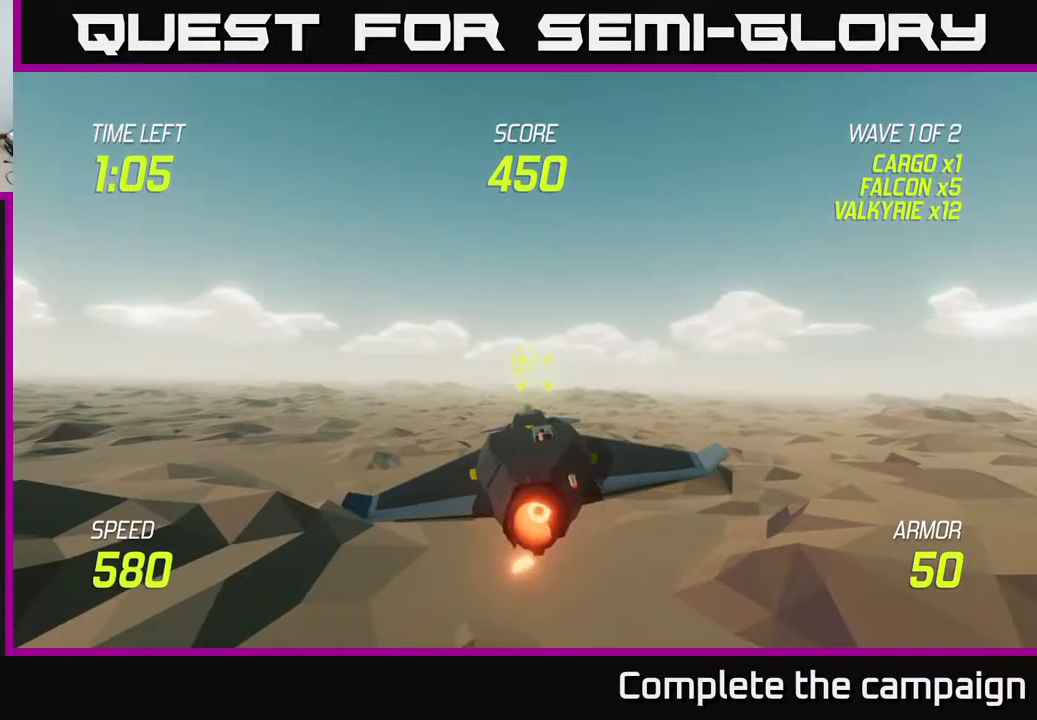
Gameplay with a controller (Xbox layout); each line is a JSON object with the inputs held at the frame after it. "events" lists button and stick changes between this image and that frame as [ms after this image, input, new state], when the widget could be followed in between. Not read: L3 R3.
{"buttons": ["L2"], "left_stick": "left", "right_stick": "center", "events": [[117, "R2", "up"], [133, "left_stick", "down-right"], [200, "left_stick", "center"], [317, "R2", "down"], [417, "left_stick", "left"], [467, "R2", "up"]]}
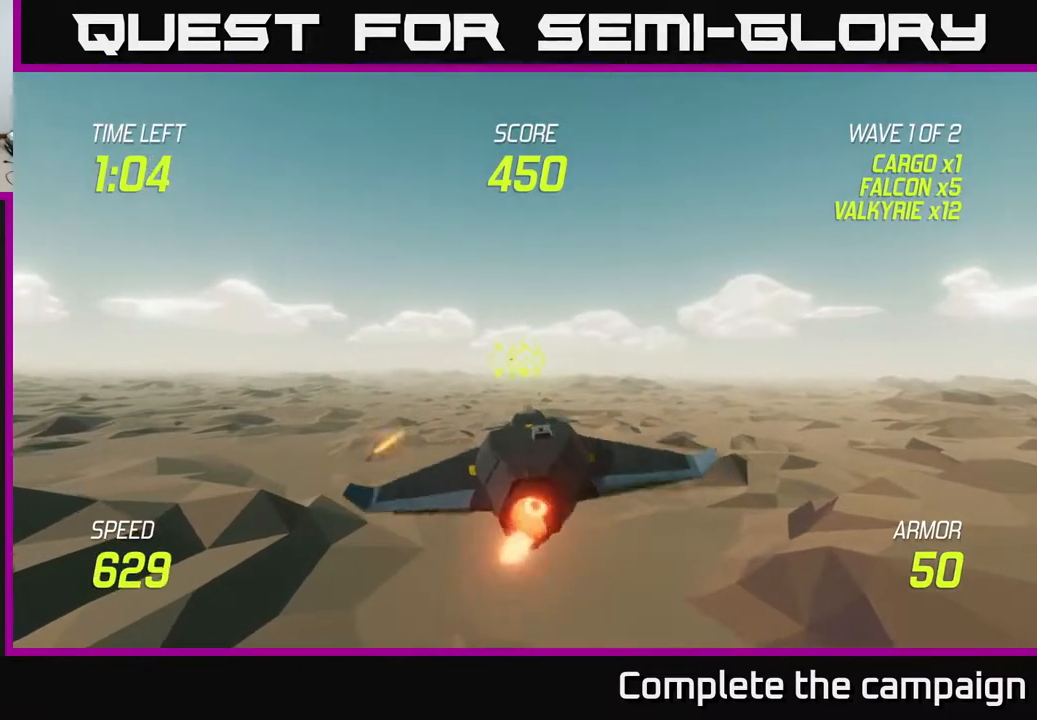
{"buttons": ["L2", "R2"], "left_stick": "up-left", "right_stick": "center", "events": [[67, "left_stick", "center"], [233, "R2", "down"], [233, "left_stick", "up-left"], [367, "left_stick", "center"], [500, "left_stick", "up-left"]]}
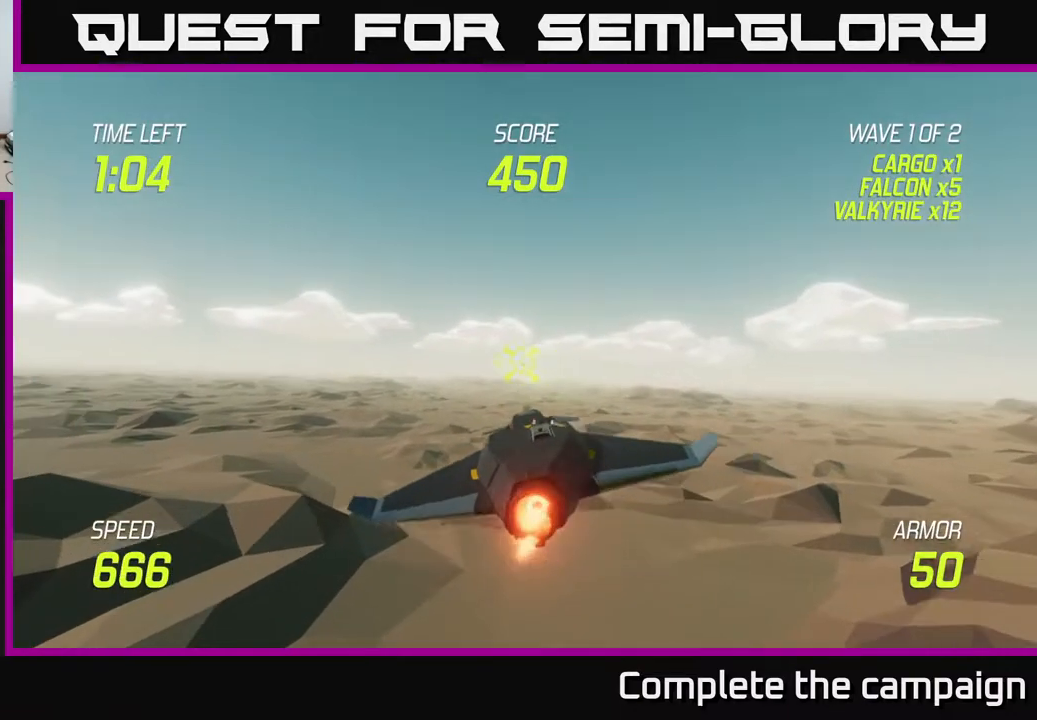
{"buttons": ["L2", "R2"], "left_stick": "left", "right_stick": "center", "events": [[183, "left_stick", "down-left"], [333, "left_stick", "left"], [350, "R2", "up"], [400, "R2", "down"]]}
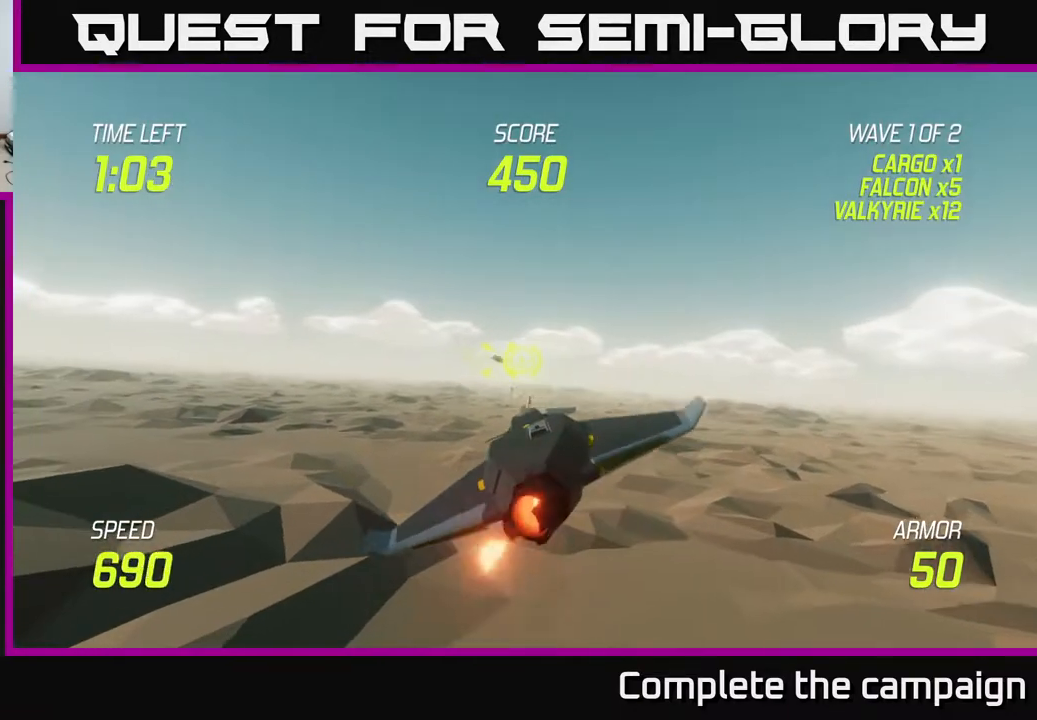
{"buttons": [], "left_stick": "left", "right_stick": "center", "events": [[117, "R2", "up"], [267, "L2", "up"]]}
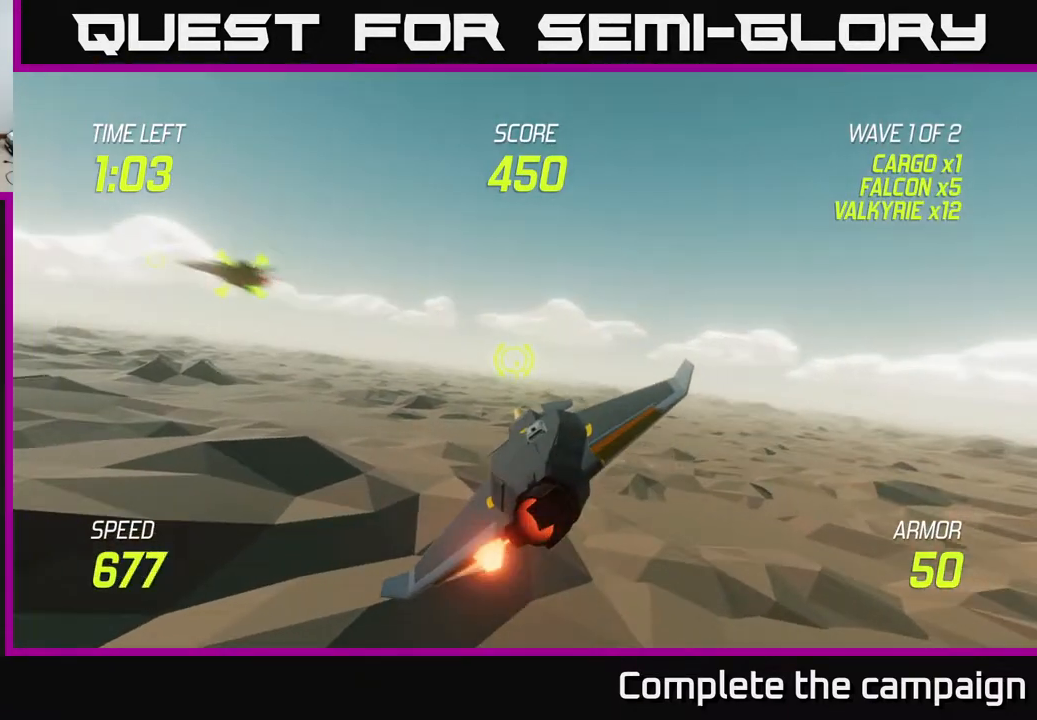
{"buttons": [], "left_stick": "up-left", "right_stick": "center", "events": [[383, "left_stick", "up-left"]]}
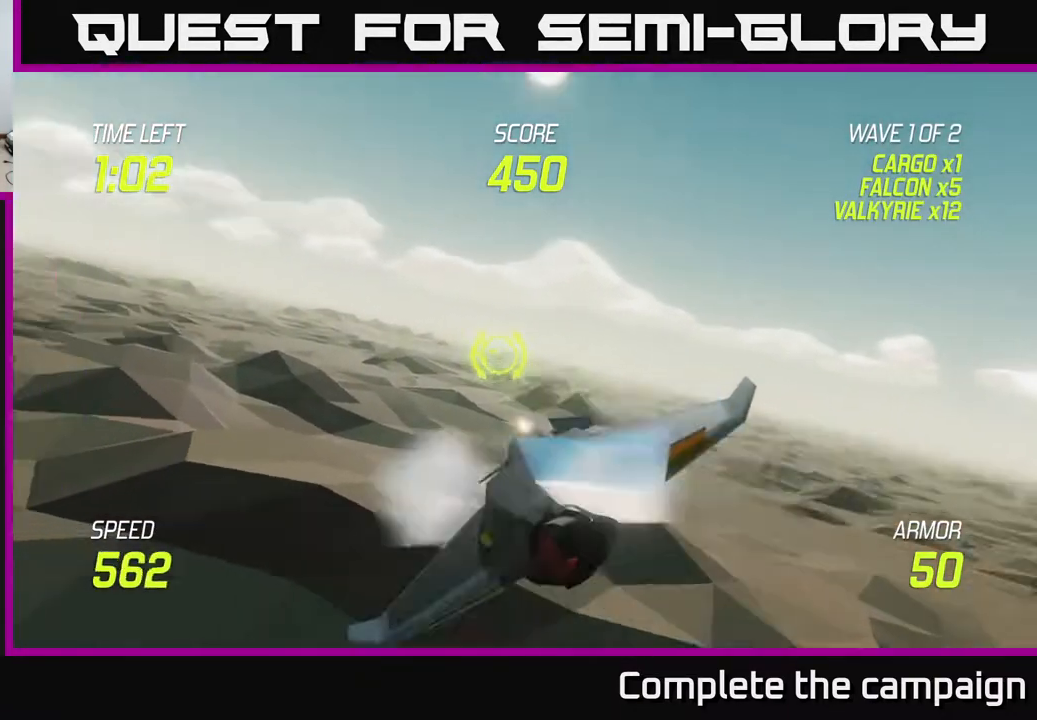
{"buttons": ["L2"], "left_stick": "up-left", "right_stick": "center", "events": [[267, "L2", "down"]]}
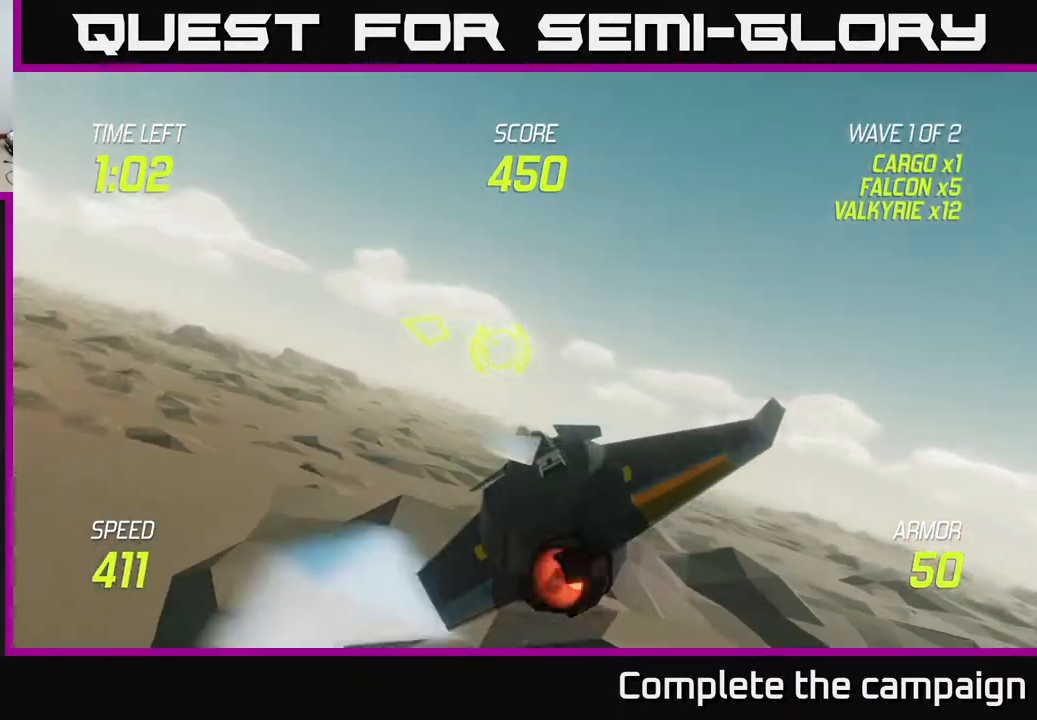
{"buttons": ["L2"], "left_stick": "up-left", "right_stick": "center", "events": []}
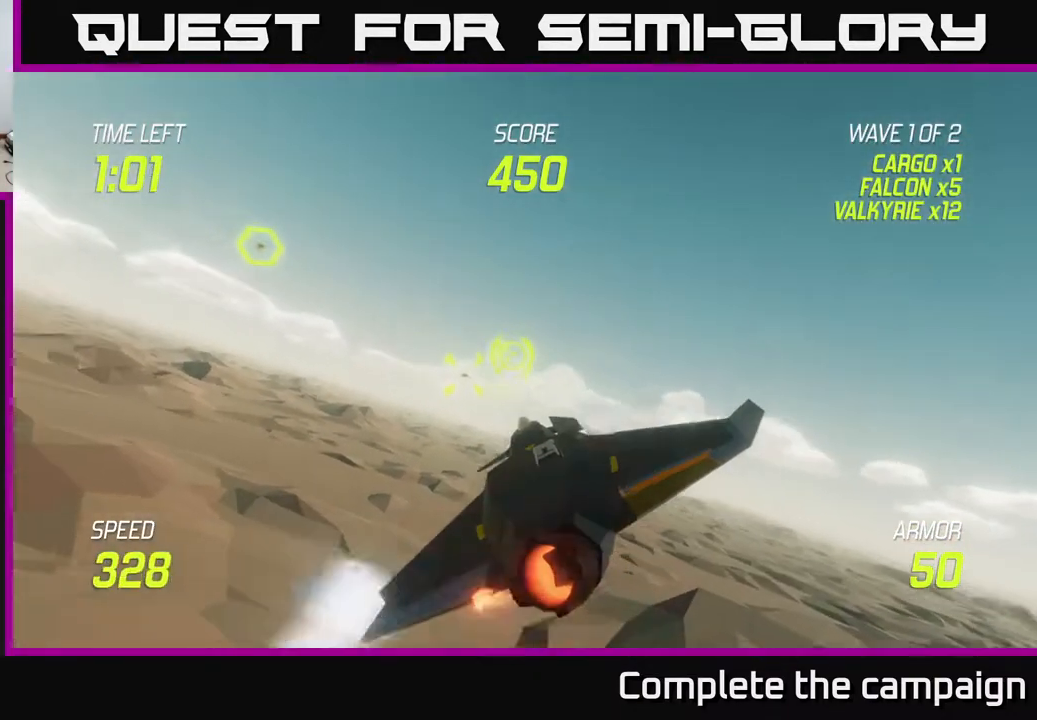
{"buttons": ["L2"], "left_stick": "down", "right_stick": "center", "events": [[33, "left_stick", "right"], [133, "left_stick", "center"], [350, "left_stick", "down"]]}
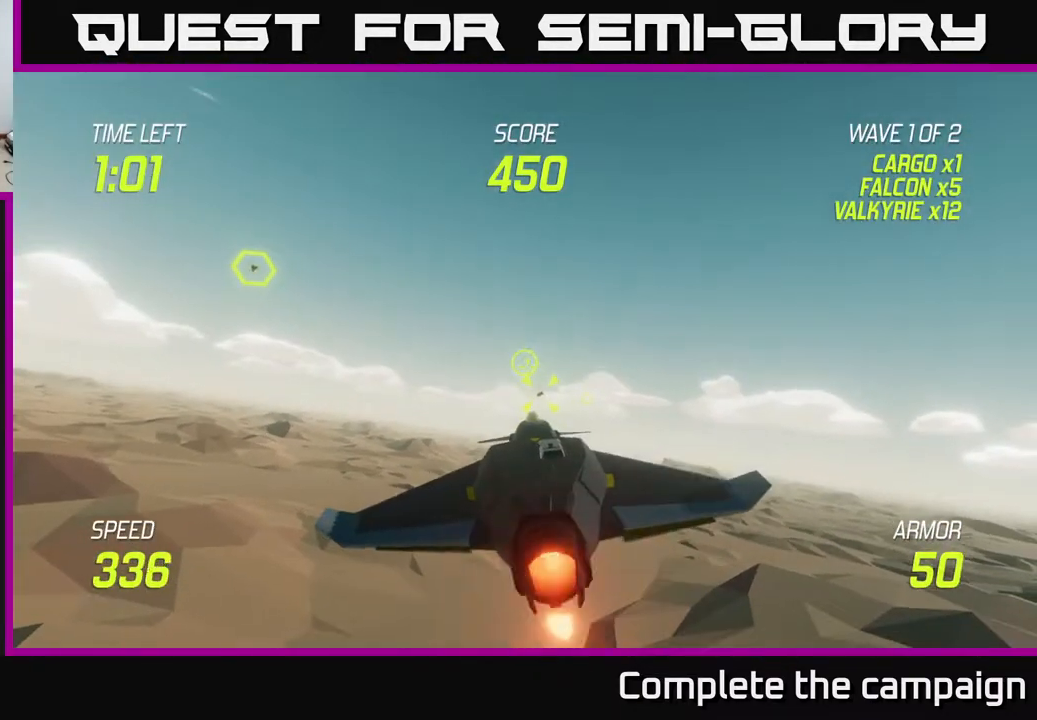
{"buttons": ["L2"], "left_stick": "center", "right_stick": "center", "events": [[50, "left_stick", "right"], [117, "left_stick", "up-right"], [317, "left_stick", "up"], [417, "left_stick", "center"]]}
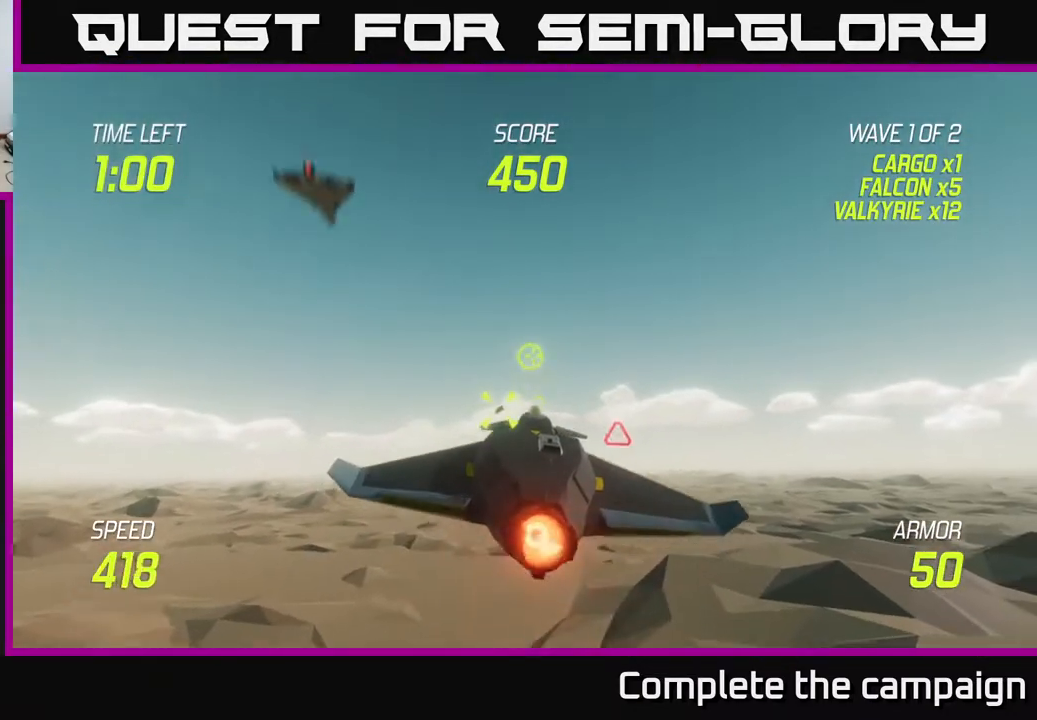
{"buttons": ["L2", "R2"], "left_stick": "up-right", "right_stick": "center", "events": [[67, "left_stick", "down-right"], [283, "left_stick", "right"], [400, "R2", "down"], [467, "left_stick", "up-right"]]}
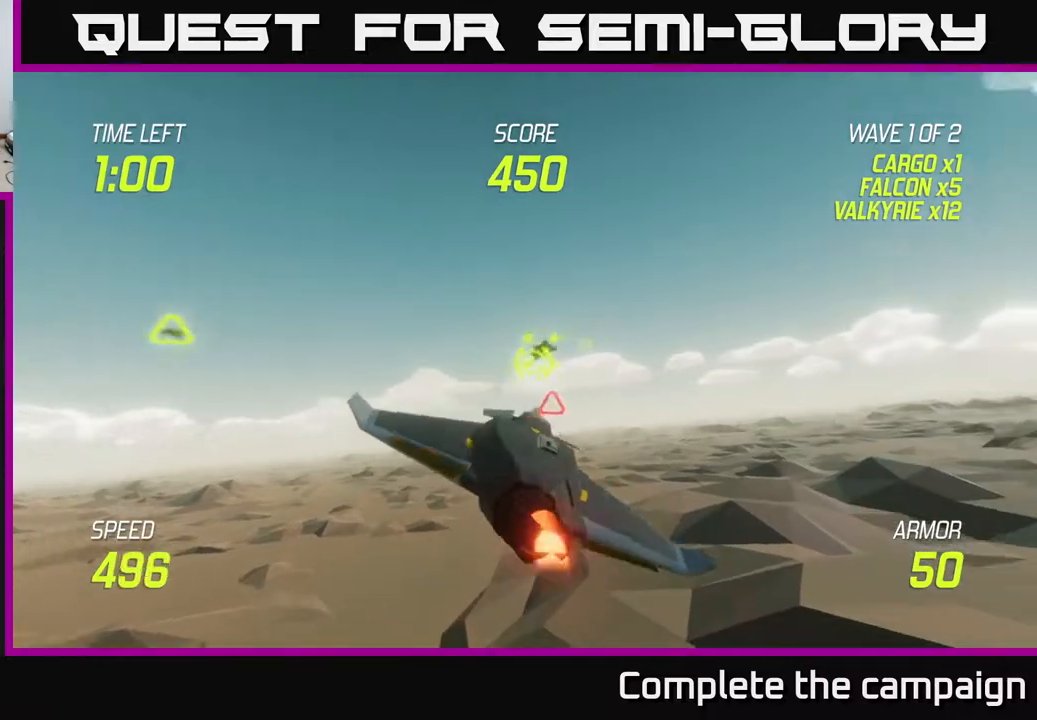
{"buttons": ["L2"], "left_stick": "center", "right_stick": "center", "events": [[17, "L2", "up"], [83, "R2", "up"], [283, "left_stick", "down-left"], [433, "L2", "down"], [450, "left_stick", "center"]]}
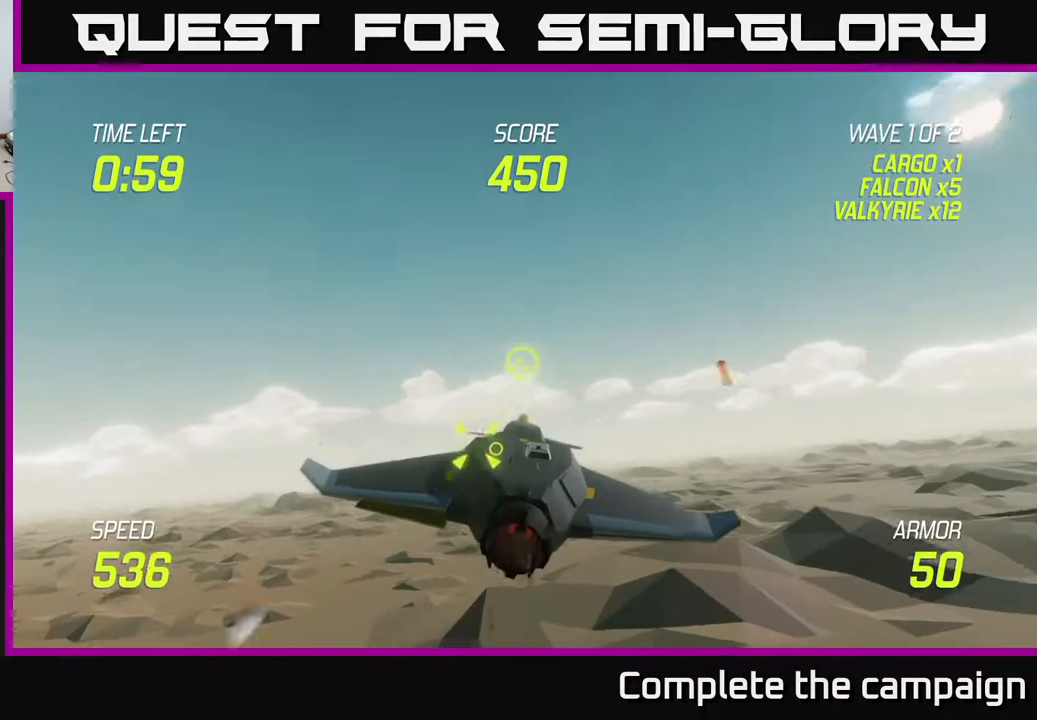
{"buttons": ["L2"], "left_stick": "down-right", "right_stick": "center", "events": [[183, "left_stick", "down-right"], [333, "left_stick", "center"], [500, "left_stick", "down-right"]]}
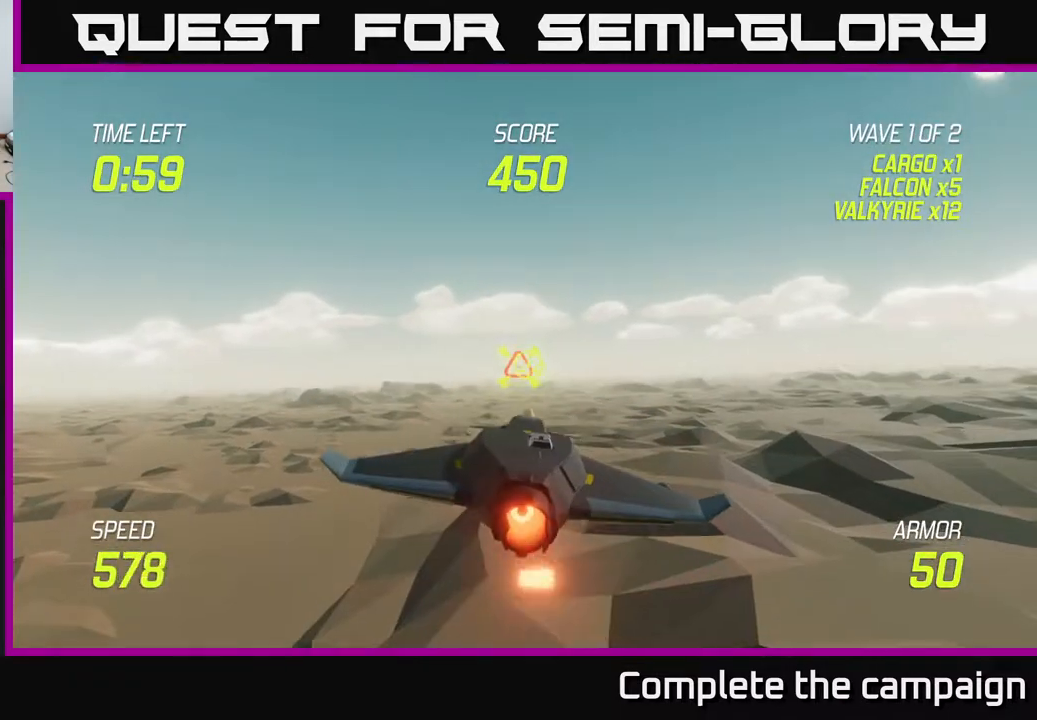
{"buttons": ["L2", "R2"], "left_stick": "right", "right_stick": "center", "events": [[67, "R2", "down"], [167, "left_stick", "up-right"], [200, "R2", "up"], [333, "R2", "down"], [417, "left_stick", "right"]]}
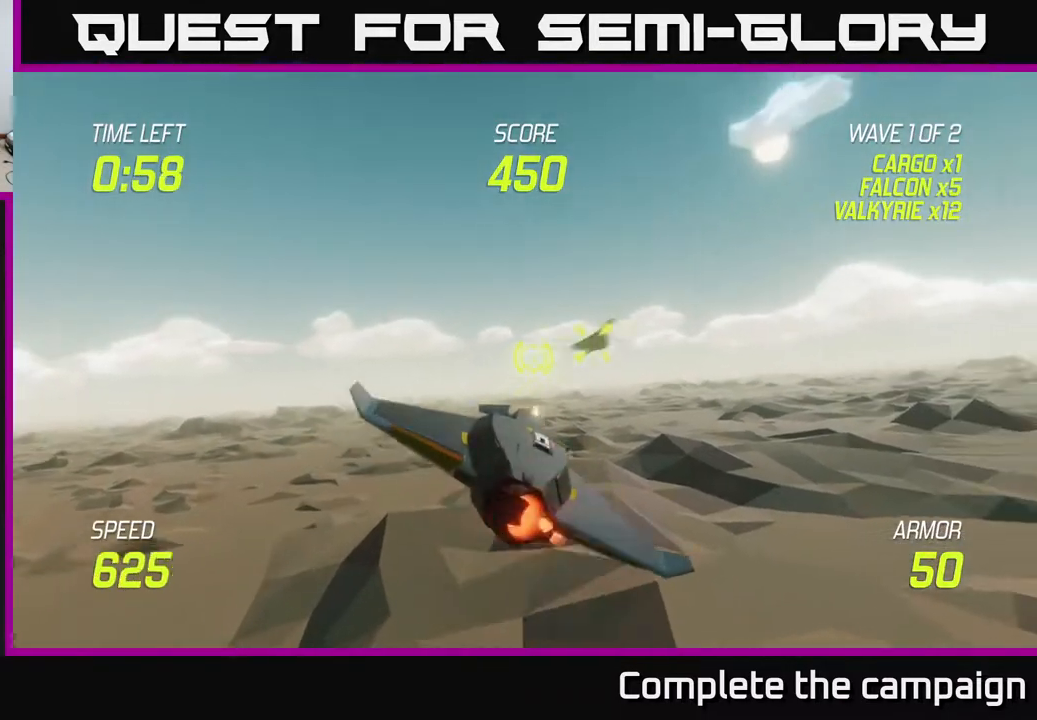
{"buttons": [], "left_stick": "left", "right_stick": "center", "events": [[50, "R2", "up"], [83, "L2", "up"], [150, "left_stick", "down-left"], [267, "left_stick", "left"]]}
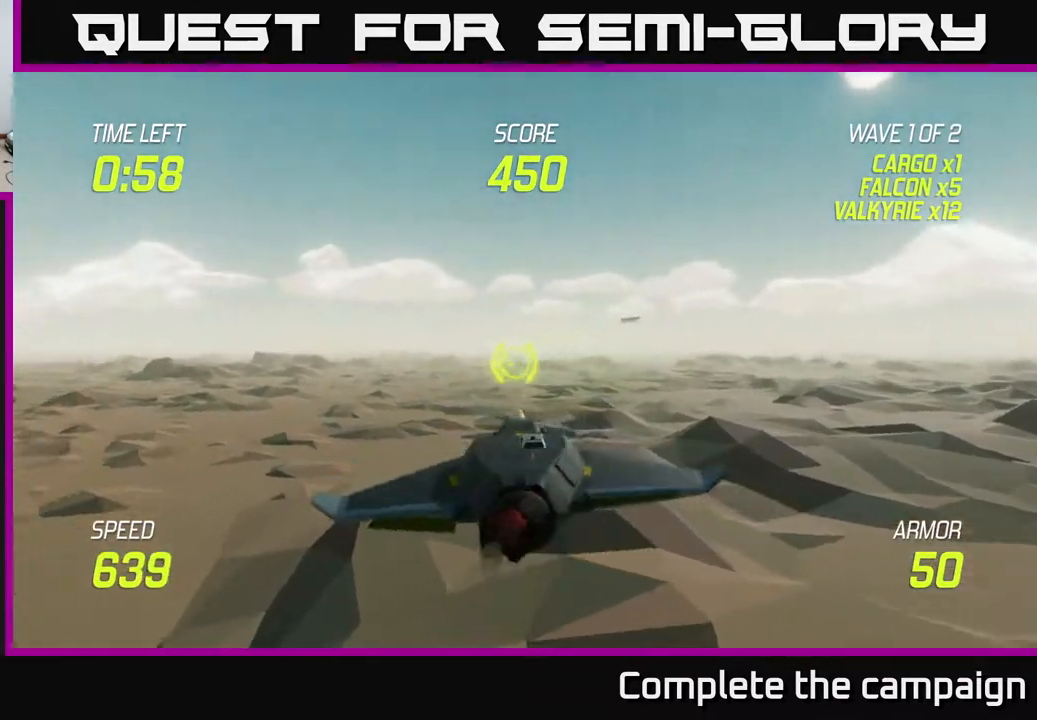
{"buttons": ["L2"], "left_stick": "up-left", "right_stick": "center", "events": [[117, "left_stick", "up-left"], [483, "L2", "down"]]}
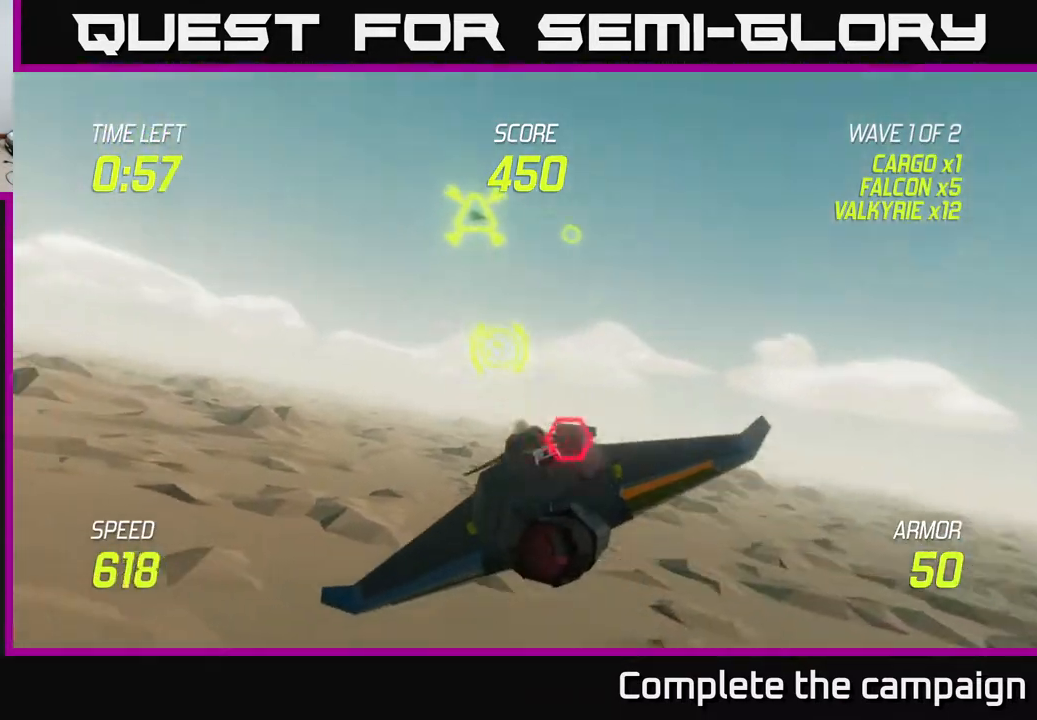
{"buttons": [], "left_stick": "right", "right_stick": "center", "events": [[100, "left_stick", "right"], [367, "L2", "up"]]}
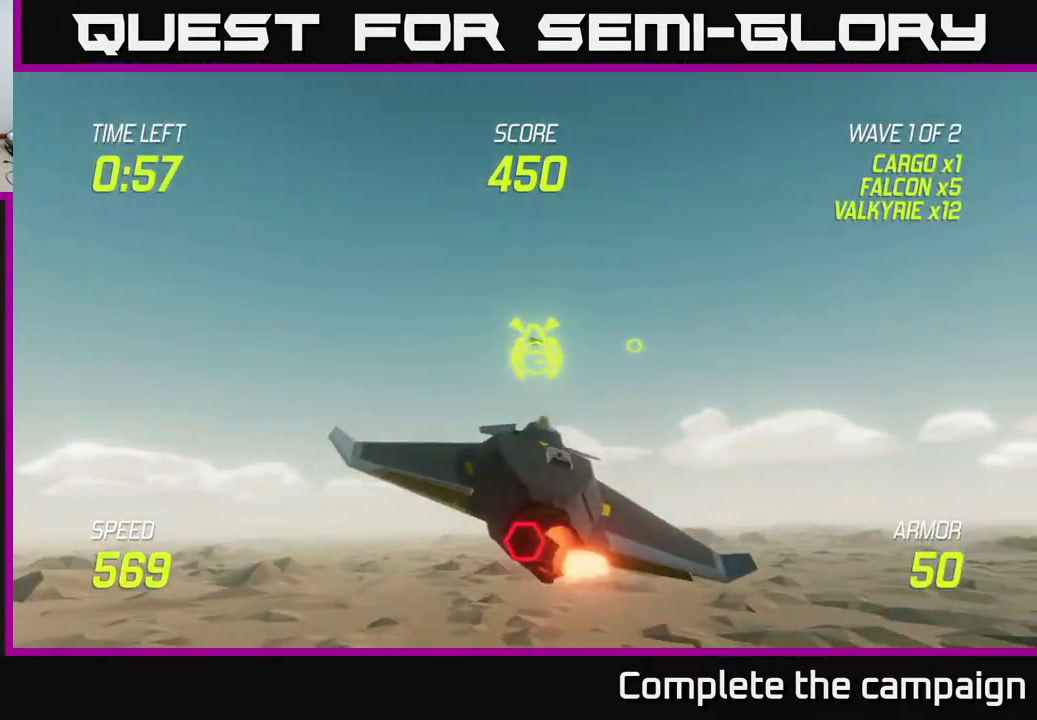
{"buttons": ["L2", "R2"], "left_stick": "up", "right_stick": "center", "events": [[100, "R2", "down"], [200, "L2", "down"], [200, "left_stick", "center"], [333, "left_stick", "right"], [500, "left_stick", "up"]]}
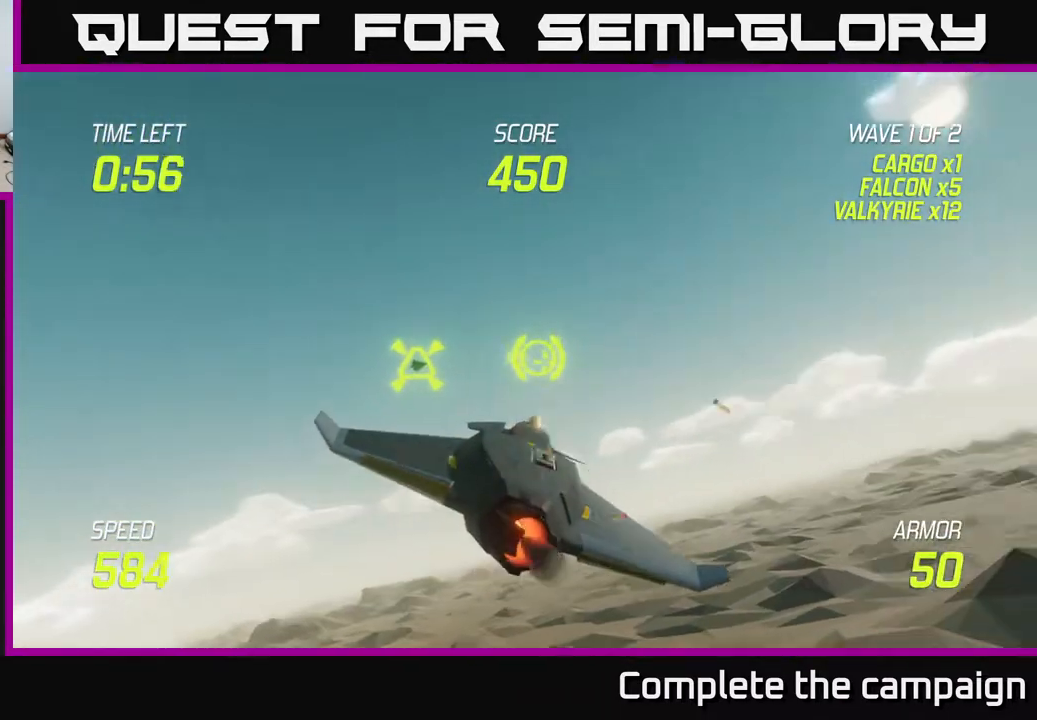
{"buttons": [], "left_stick": "left", "right_stick": "center", "events": [[83, "R2", "up"], [83, "left_stick", "down"], [100, "L2", "up"], [200, "left_stick", "down-left"], [500, "left_stick", "left"]]}
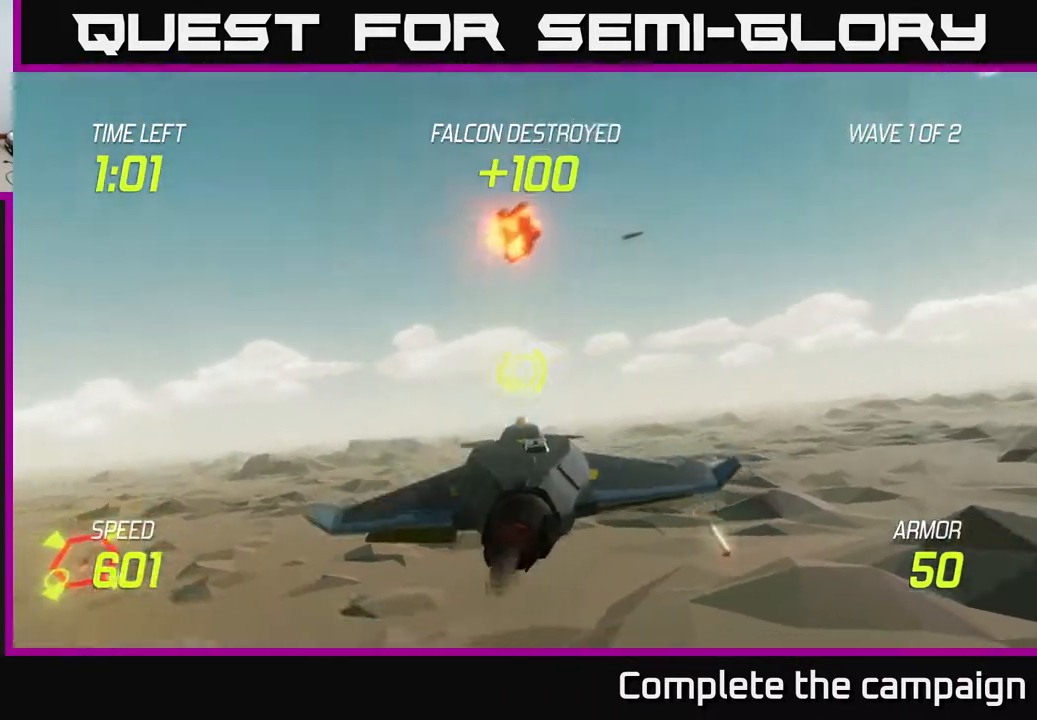
{"buttons": [], "left_stick": "left", "right_stick": "center", "events": [[17, "L2", "down"], [317, "L2", "up"]]}
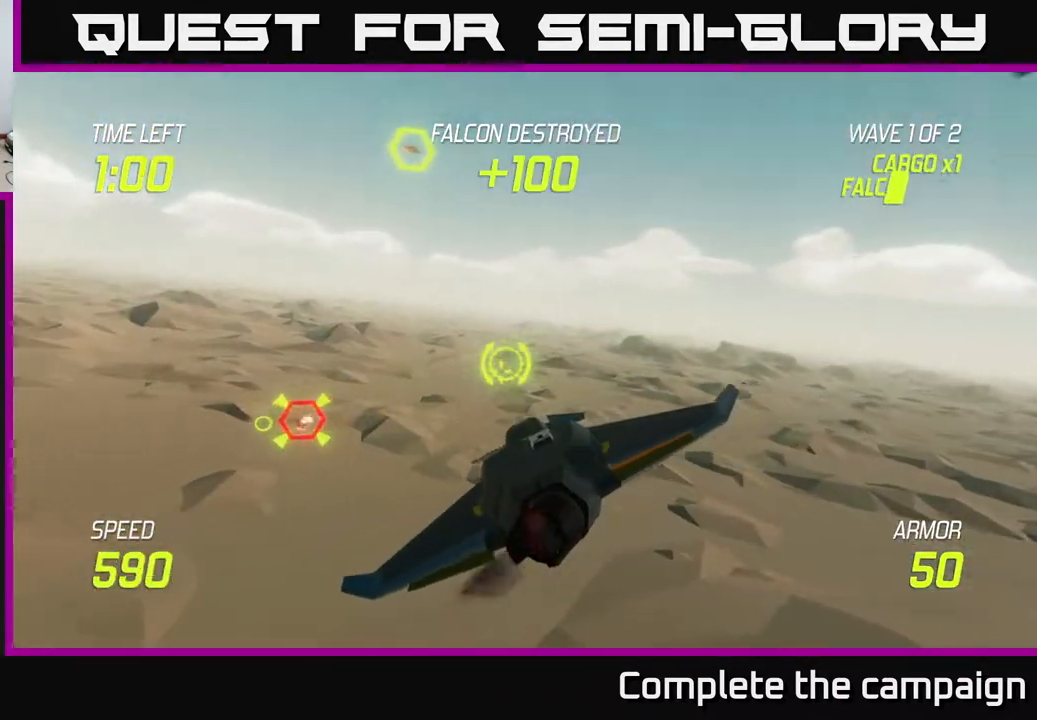
{"buttons": [], "left_stick": "up-right", "right_stick": "center", "events": [[200, "left_stick", "up-right"]]}
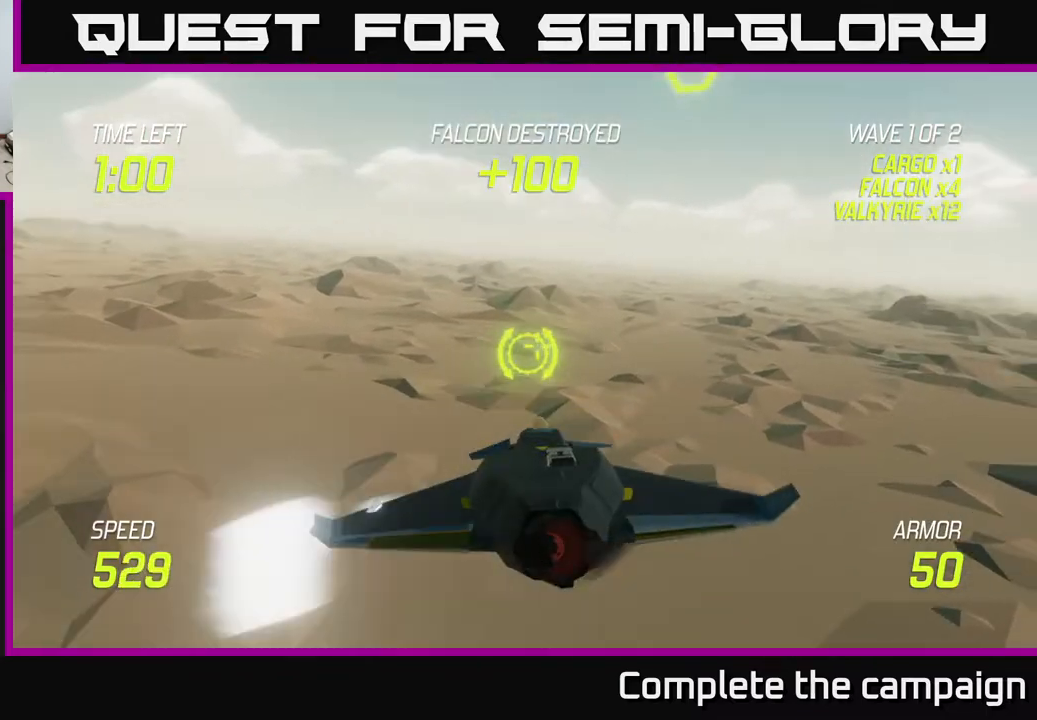
{"buttons": ["L2"], "left_stick": "right", "right_stick": "center", "events": [[50, "L2", "down"], [100, "left_stick", "up-left"], [217, "left_stick", "center"], [283, "left_stick", "right"]]}
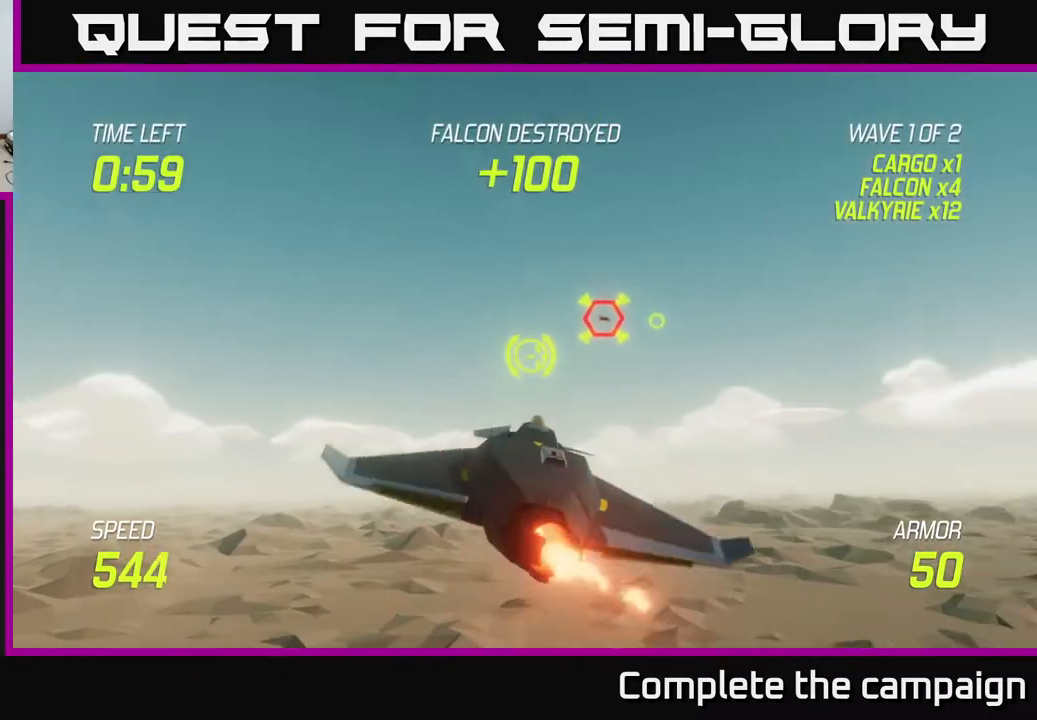
{"buttons": ["L2", "R2"], "left_stick": "center", "right_stick": "center", "events": [[200, "left_stick", "up"], [267, "R2", "down"], [300, "left_stick", "center"]]}
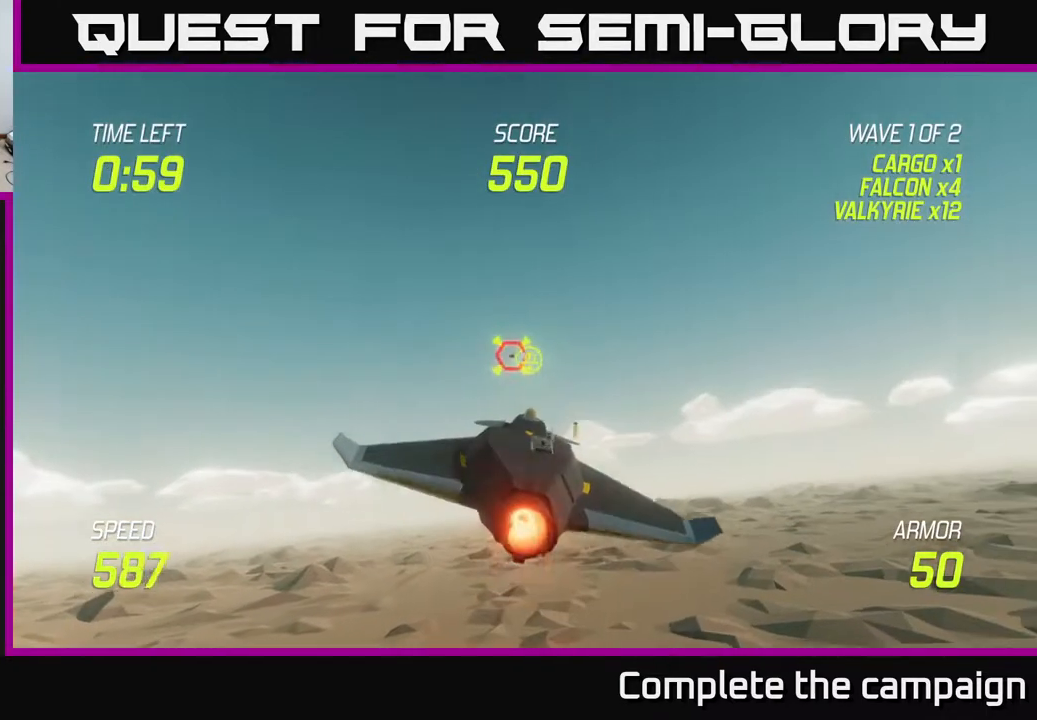
{"buttons": ["L2", "R2"], "left_stick": "center", "right_stick": "center", "events": [[183, "left_stick", "up-right"], [300, "left_stick", "center"]]}
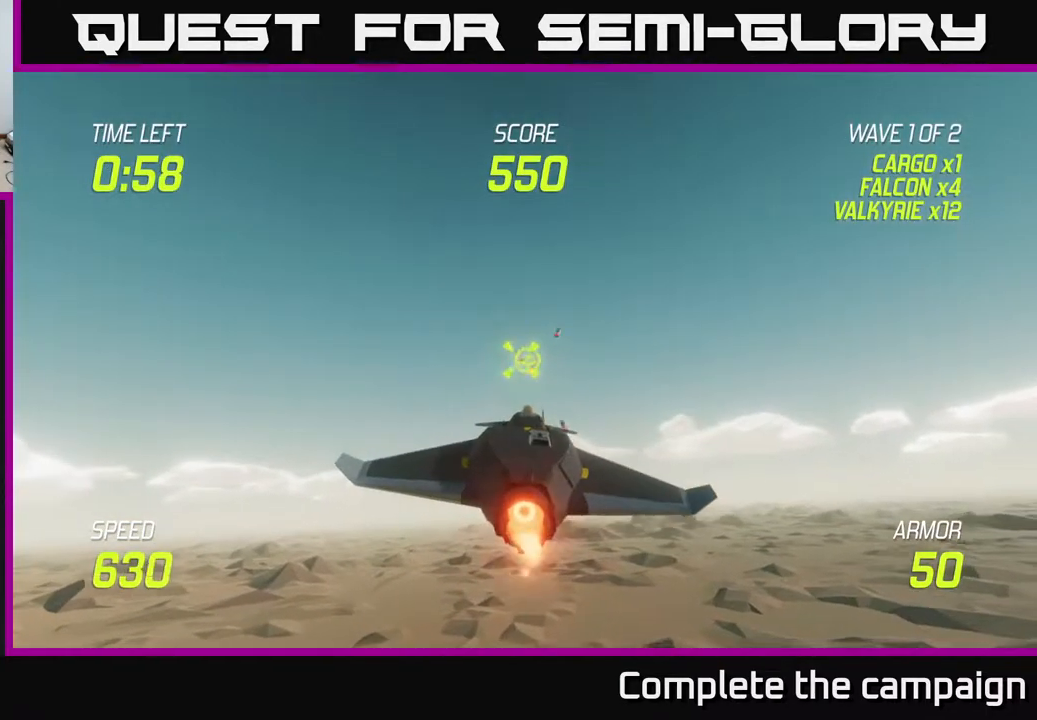
{"buttons": [], "left_stick": "down-left", "right_stick": "center", "events": [[300, "R2", "up"], [350, "L2", "up"], [383, "left_stick", "down-left"]]}
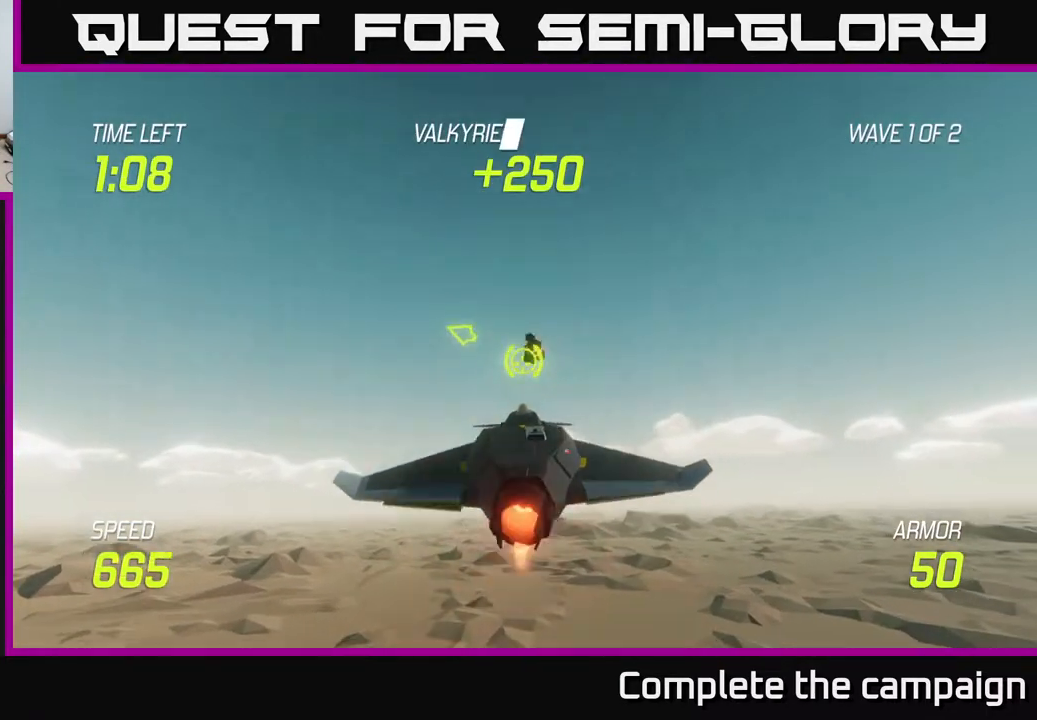
{"buttons": [], "left_stick": "up-left", "right_stick": "center", "events": [[17, "left_stick", "left"], [400, "left_stick", "up-left"]]}
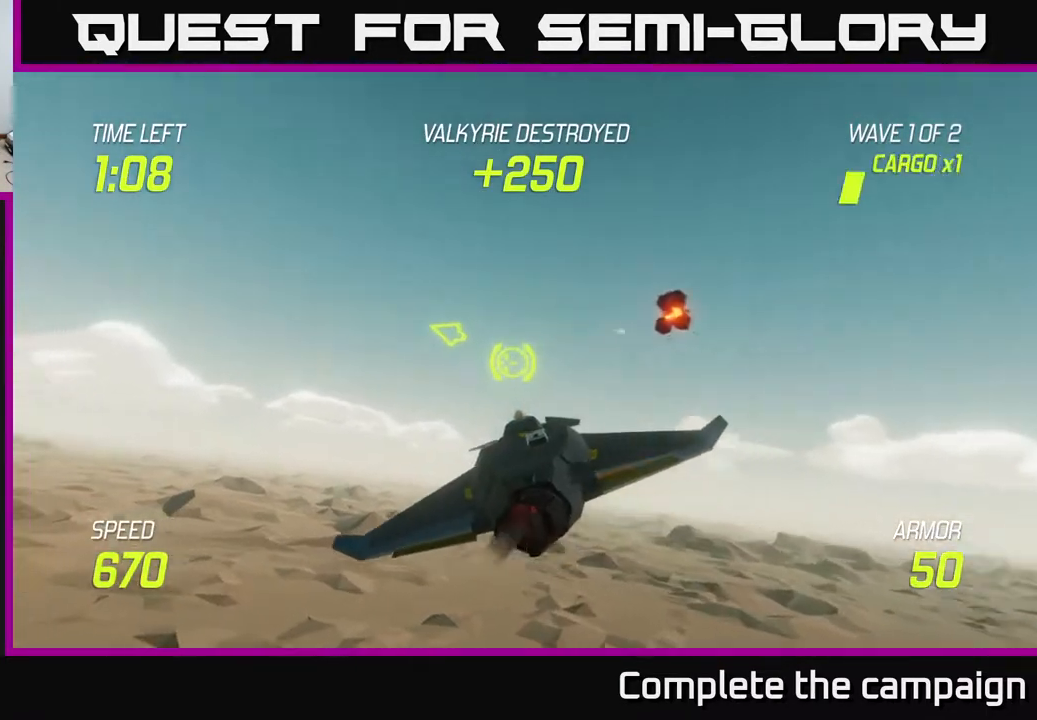
{"buttons": [], "left_stick": "left", "right_stick": "center", "events": [[150, "left_stick", "left"]]}
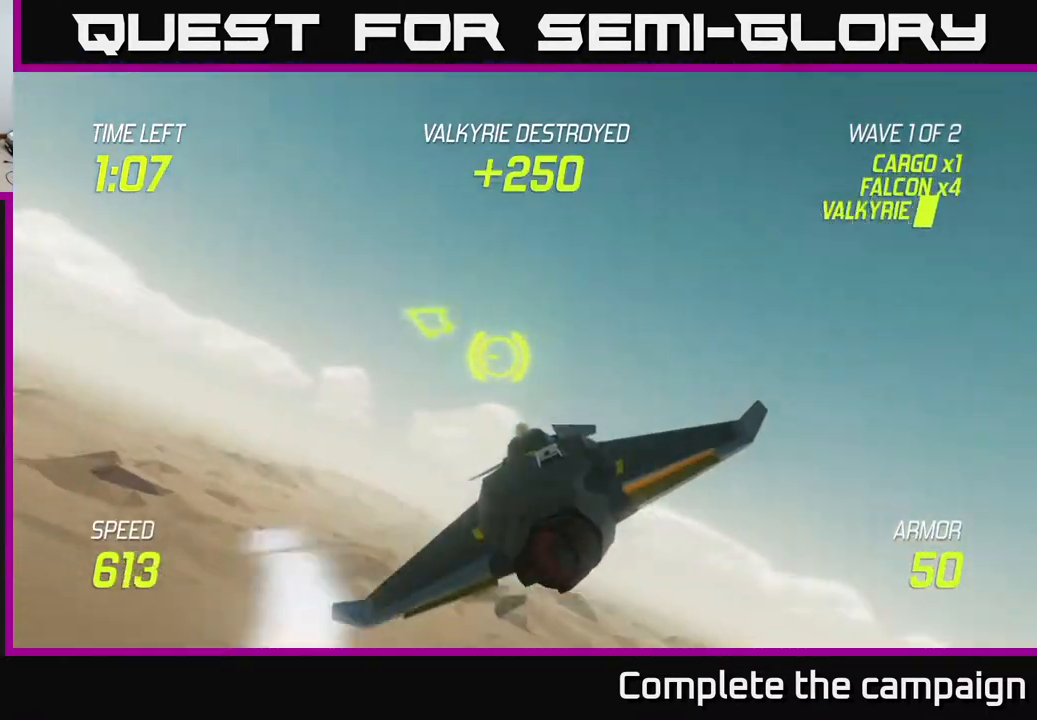
{"buttons": ["L2"], "left_stick": "up-left", "right_stick": "center", "events": [[100, "L2", "down"], [200, "left_stick", "up-left"]]}
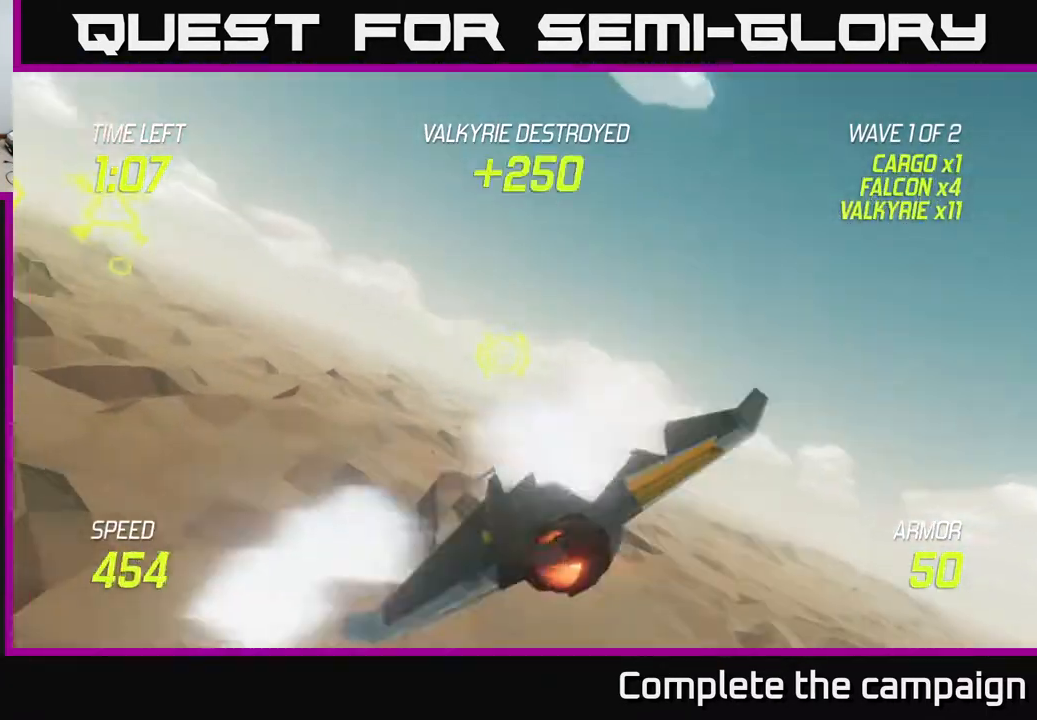
{"buttons": ["L2"], "left_stick": "down-left", "right_stick": "center", "events": [[400, "left_stick", "left"], [500, "left_stick", "down-left"]]}
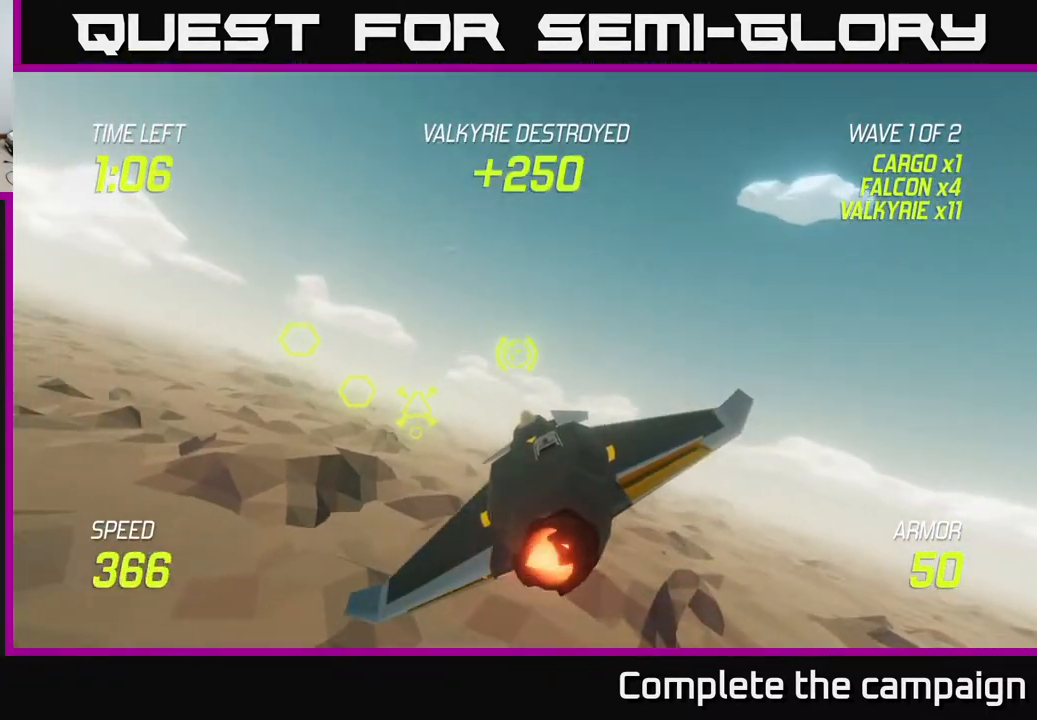
{"buttons": ["L2"], "left_stick": "center", "right_stick": "center", "events": [[233, "left_stick", "down"], [333, "left_stick", "center"]]}
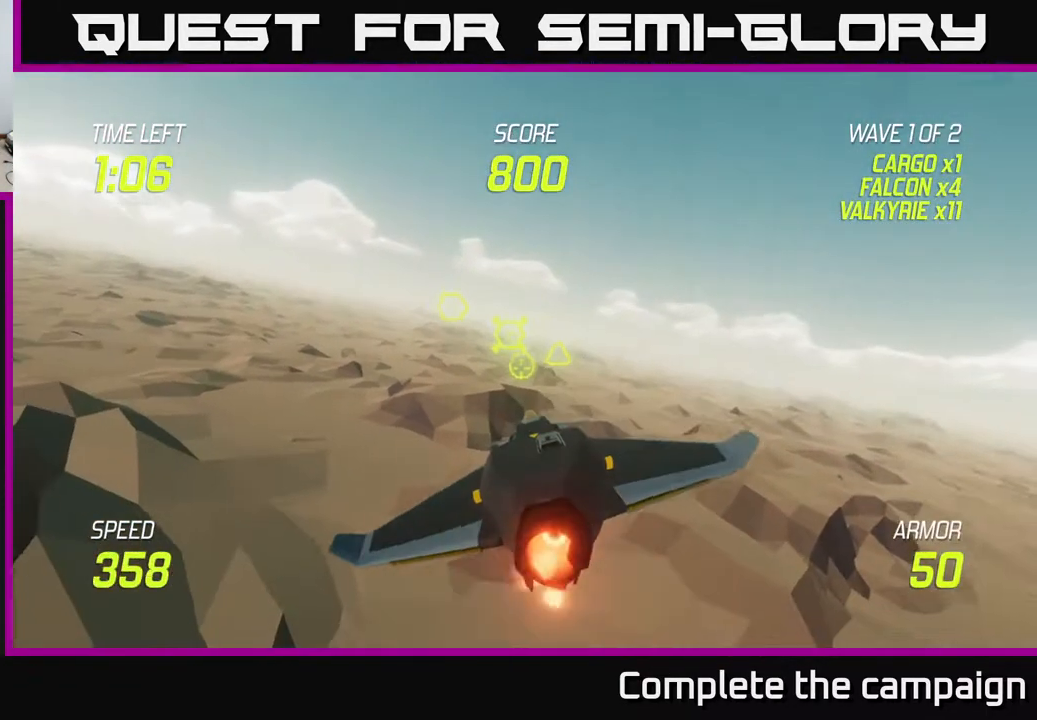
{"buttons": ["L2"], "left_stick": "right", "right_stick": "center", "events": [[400, "left_stick", "right"]]}